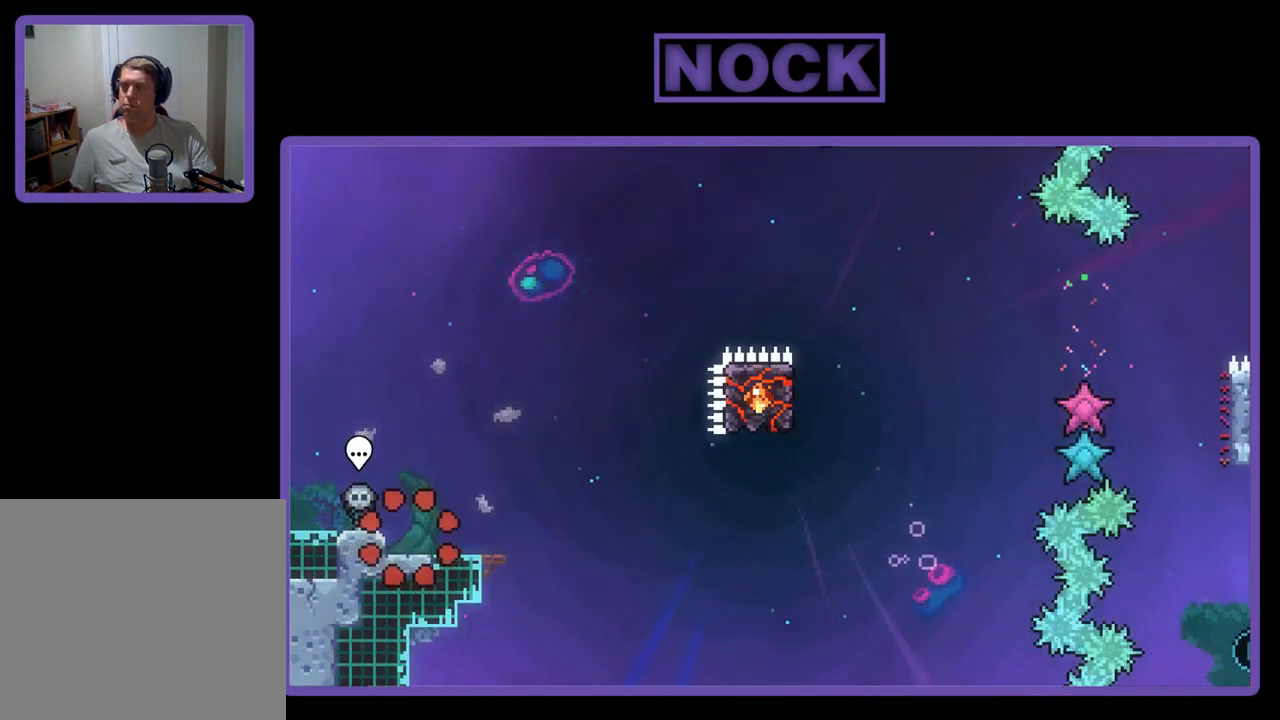
Gameplay with a controller (PlayStation layout); each line is a JSON object with the inputs held at the frame after it. "events" lists button and stick changes between this image and that frame as [ms after this image, input, new state], when the widget could be followed in between. Not read: right_stick.
{"buttons": ["R2", "DPAD_RIGHT"], "left_stick": "center", "events": [[500, "DPAD_RIGHT", "down"]]}
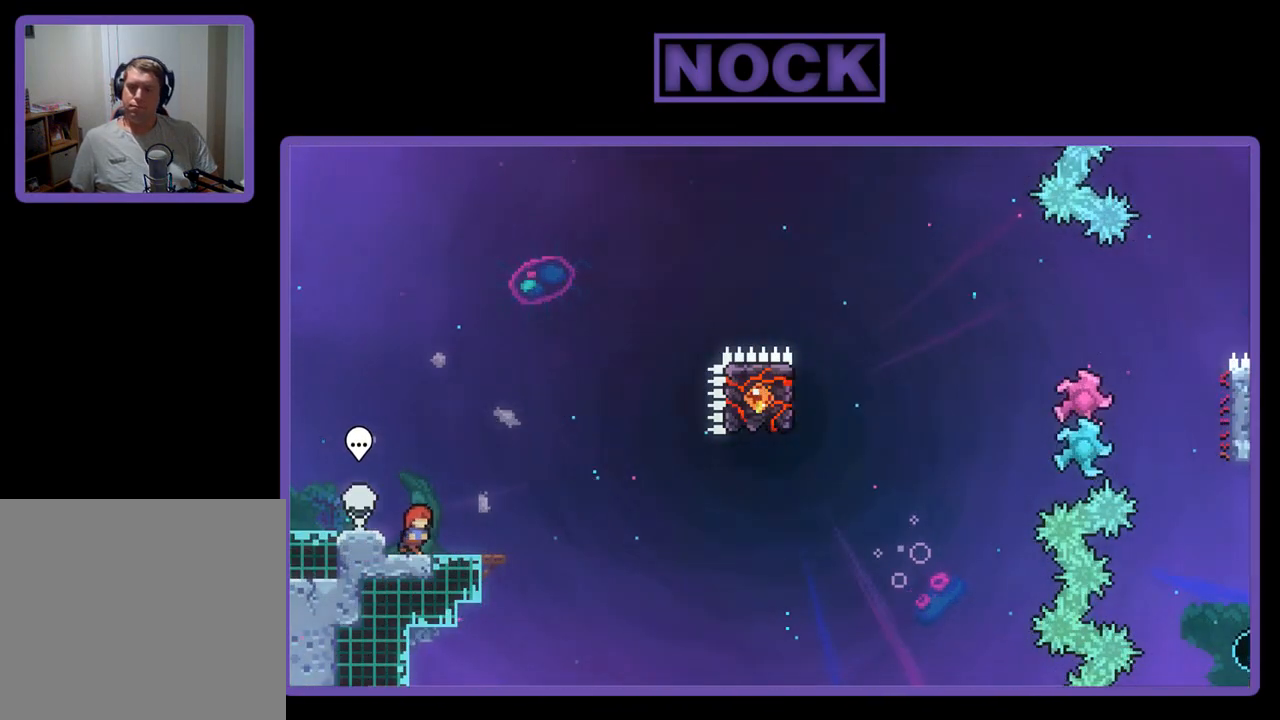
{"buttons": ["R2"], "left_stick": "center", "events": [[133, "DPAD_RIGHT", "up"]]}
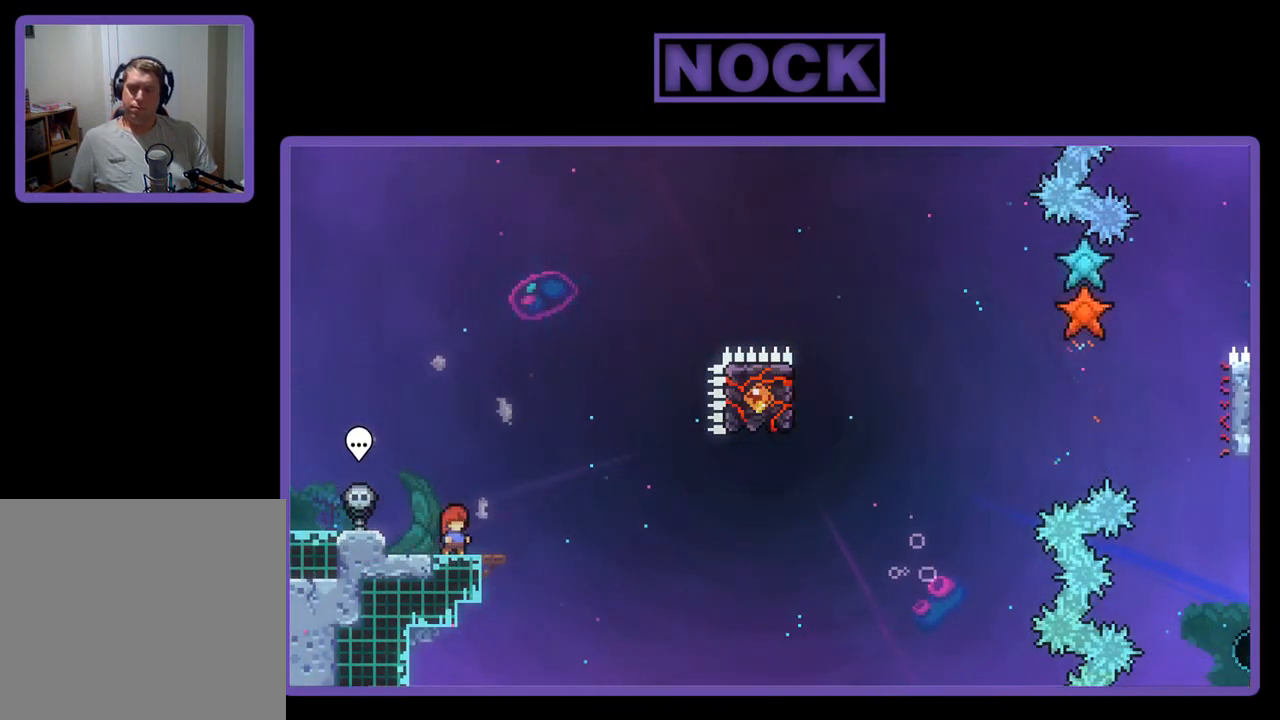
{"buttons": ["R2"], "left_stick": "center", "events": []}
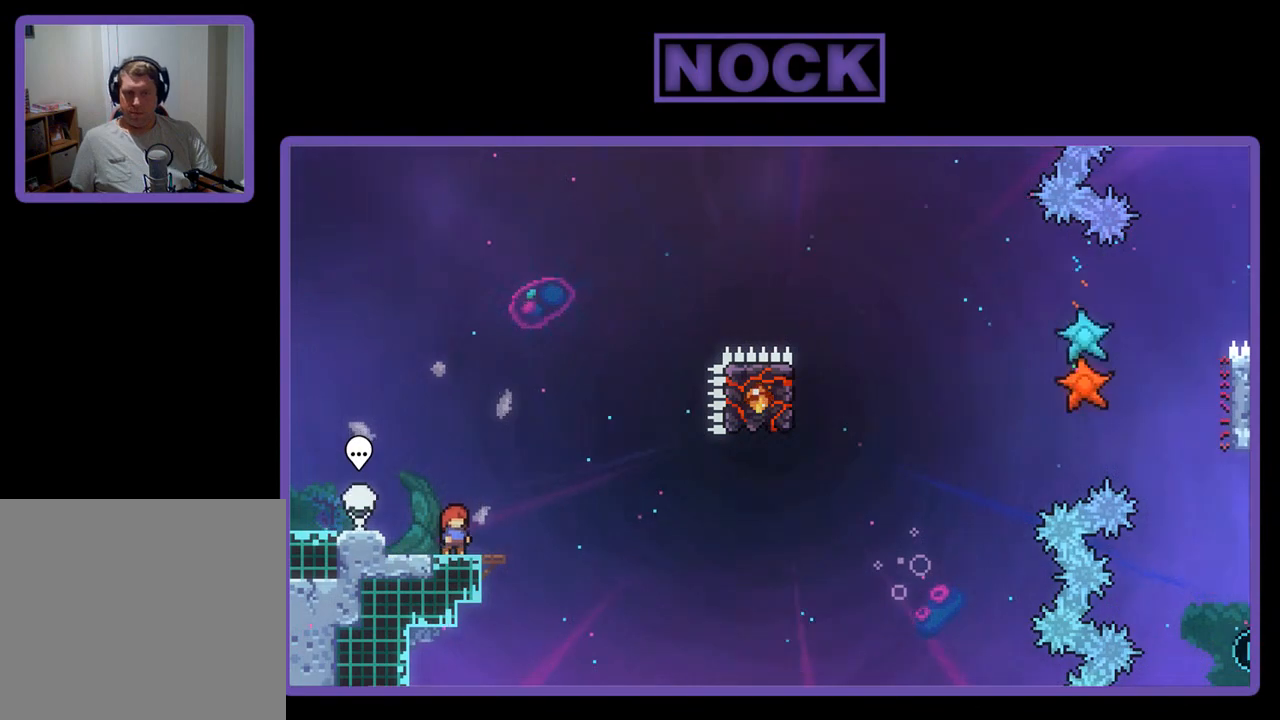
{"buttons": ["CROSS", "R2"], "left_stick": "center", "events": [[467, "CROSS", "down"]]}
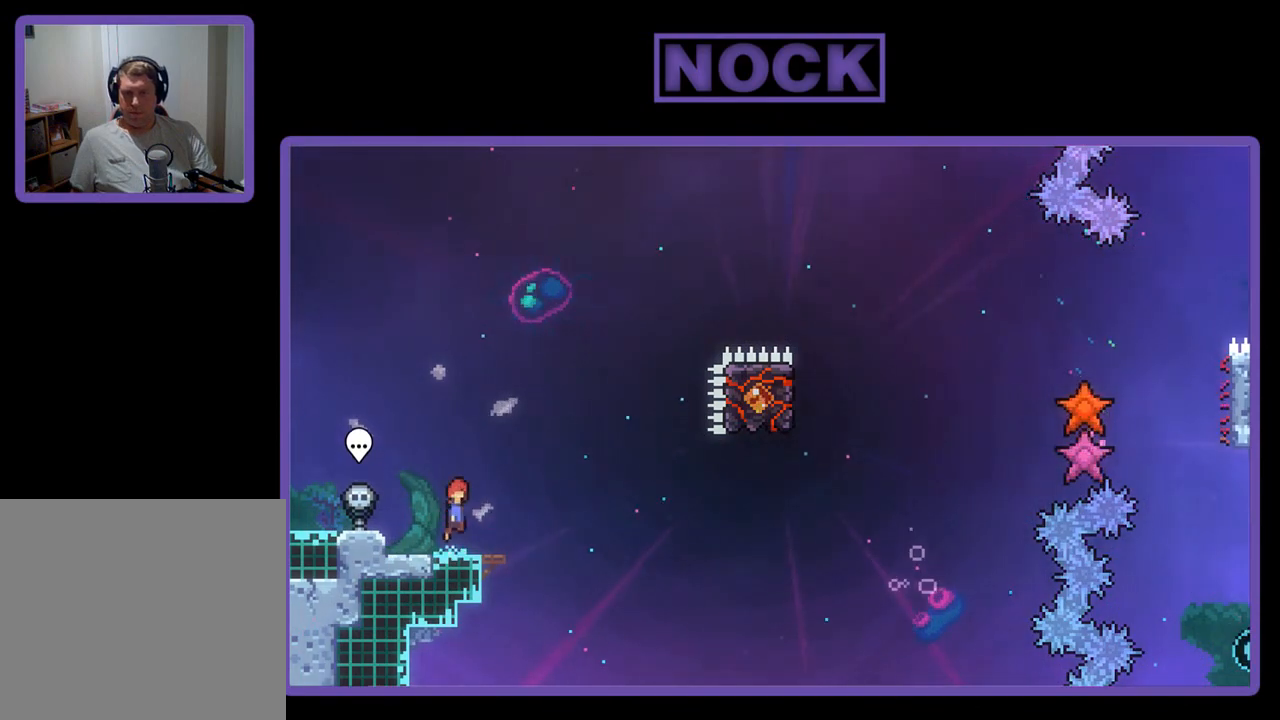
{"buttons": ["R2"], "left_stick": "center", "events": [[333, "CROSS", "up"]]}
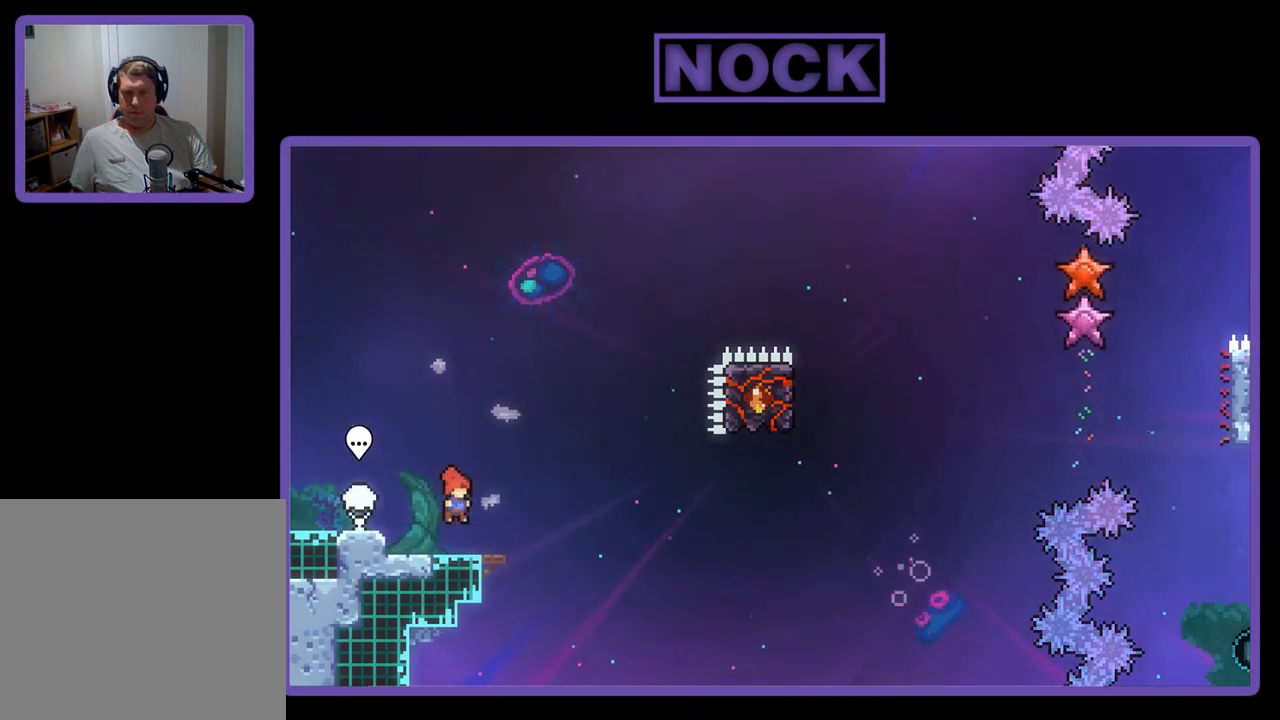
{"buttons": ["R2"], "left_stick": "center", "events": []}
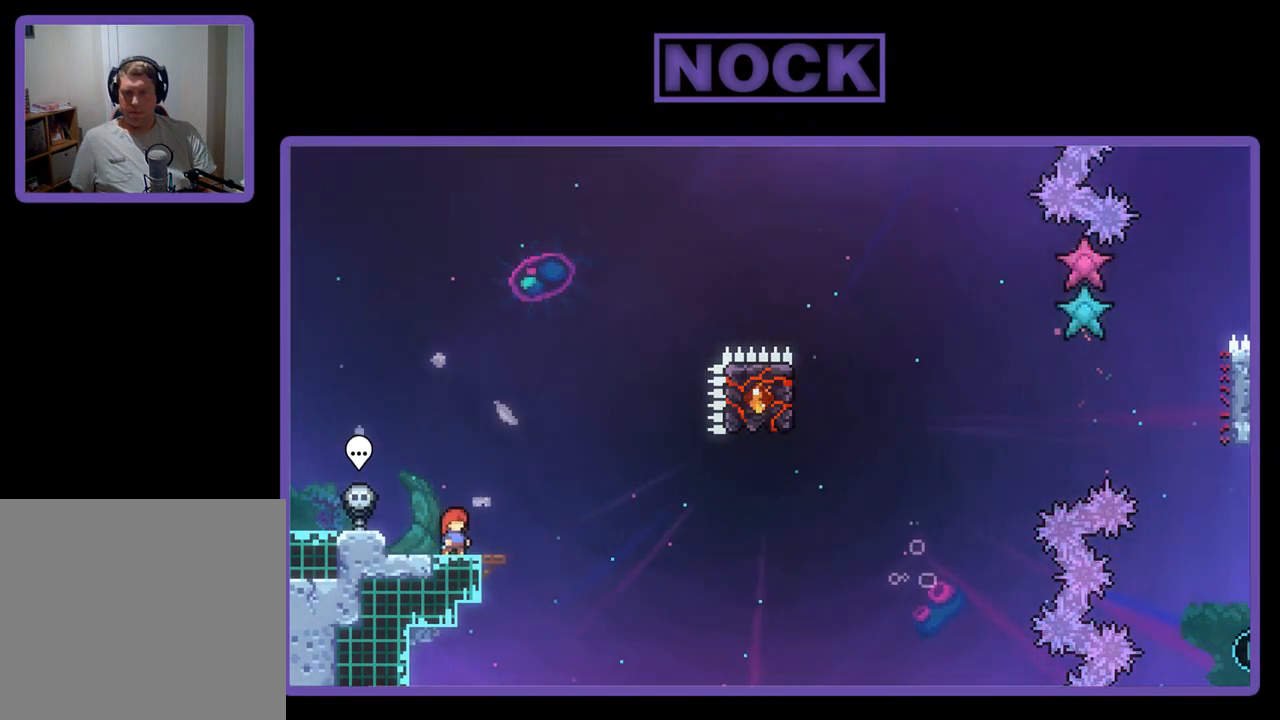
{"buttons": ["R2"], "left_stick": "center", "events": [[33, "CROSS", "down"], [300, "CROSS", "up"]]}
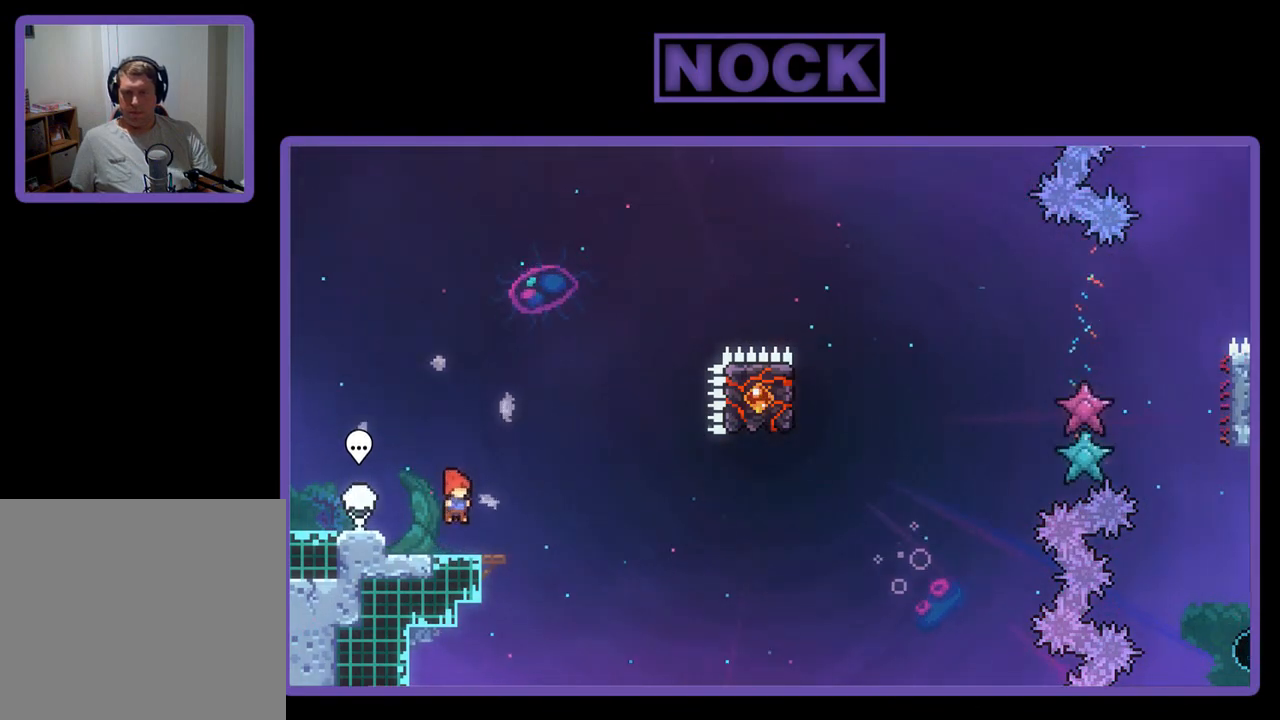
{"buttons": ["CROSS", "R2", "DPAD_RIGHT"], "left_stick": "center", "events": [[67, "CIRCLE", "down"], [67, "DPAD_DOWN", "down"], [67, "DPAD_RIGHT", "down"], [167, "CIRCLE", "up"], [233, "CROSS", "down"], [333, "DPAD_DOWN", "up"]]}
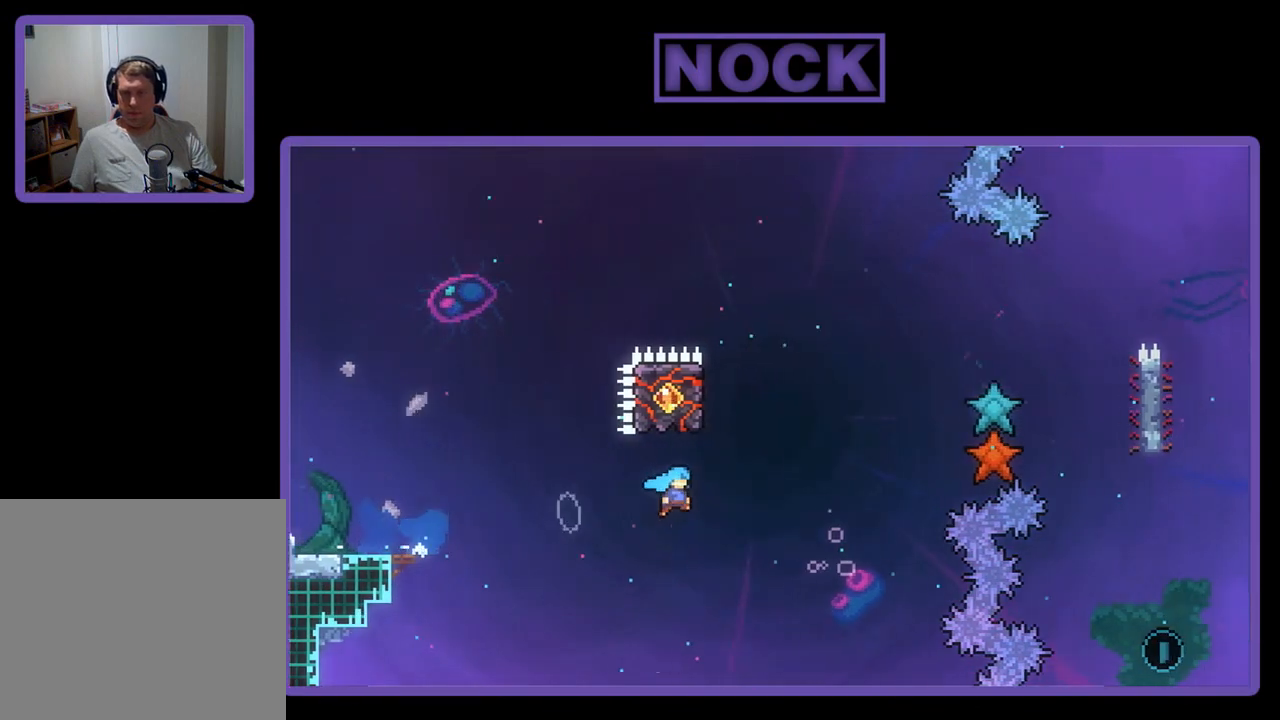
{"buttons": ["CIRCLE", "R2", "DPAD_UP", "DPAD_LEFT"], "left_stick": "center", "events": [[67, "CROSS", "up"], [67, "DPAD_RIGHT", "up"], [167, "CIRCLE", "down"], [167, "DPAD_UP", "down"], [367, "DPAD_LEFT", "down"]]}
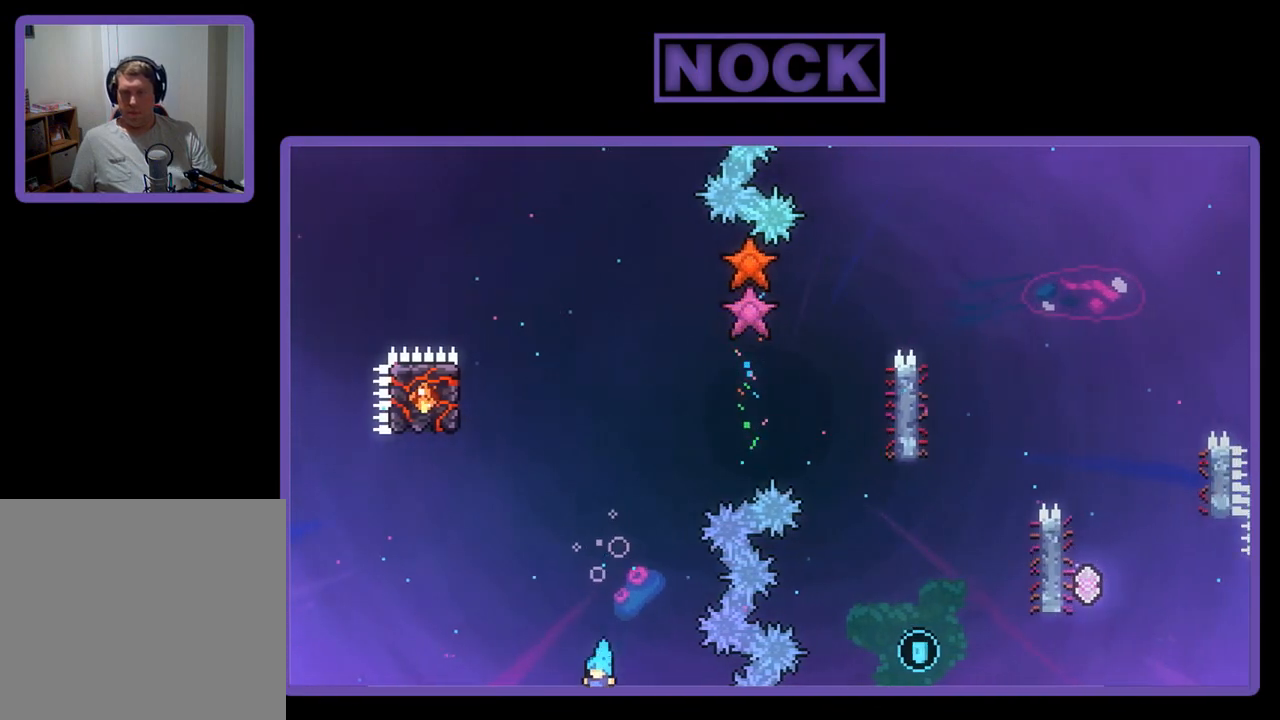
{"buttons": [], "left_stick": "center", "events": [[167, "CIRCLE", "up"], [200, "DPAD_LEFT", "up"], [200, "DPAD_UP", "up"], [233, "R2", "up"]]}
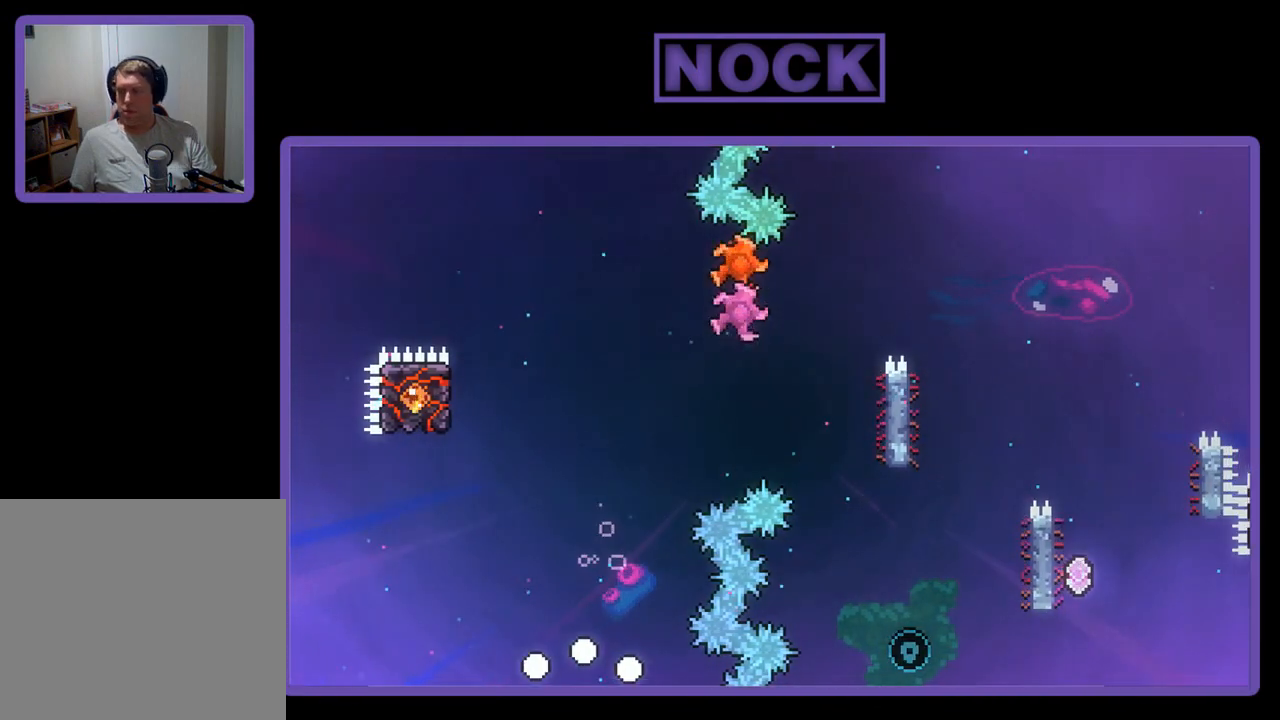
{"buttons": [], "left_stick": "center", "events": []}
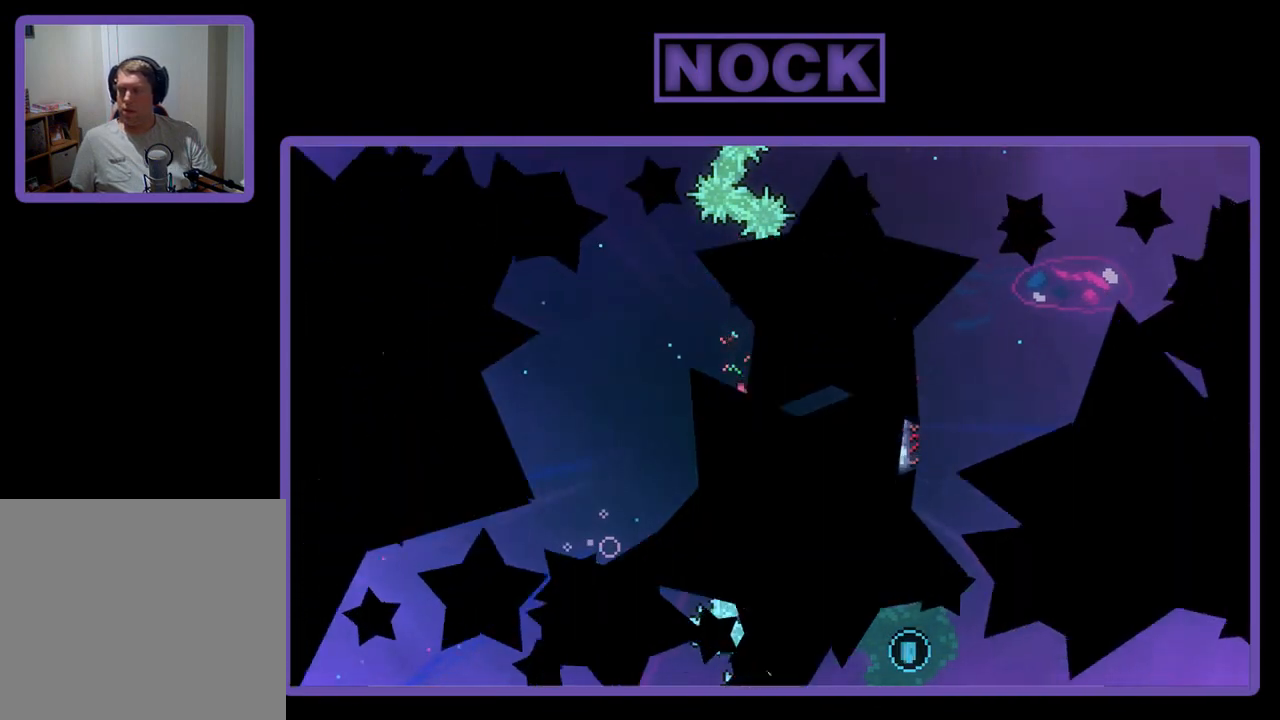
{"buttons": ["R2"], "left_stick": "center", "events": [[67, "R2", "down"]]}
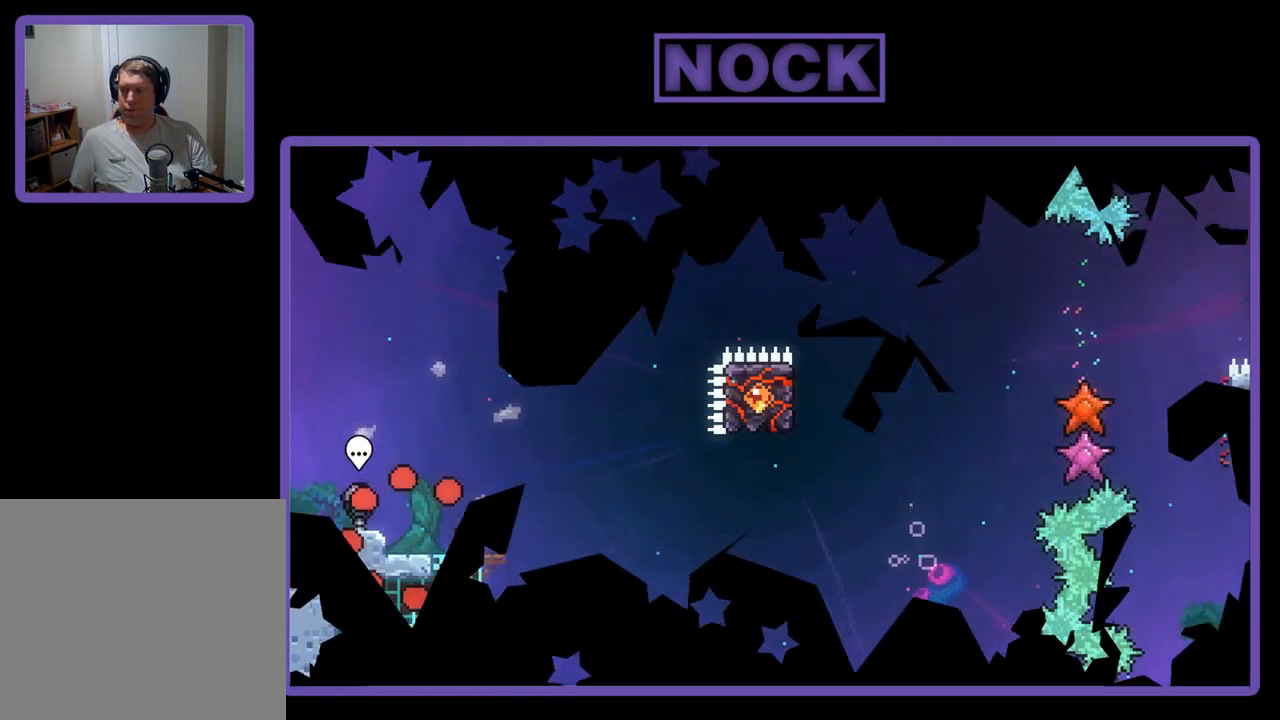
{"buttons": ["R2"], "left_stick": "center", "events": []}
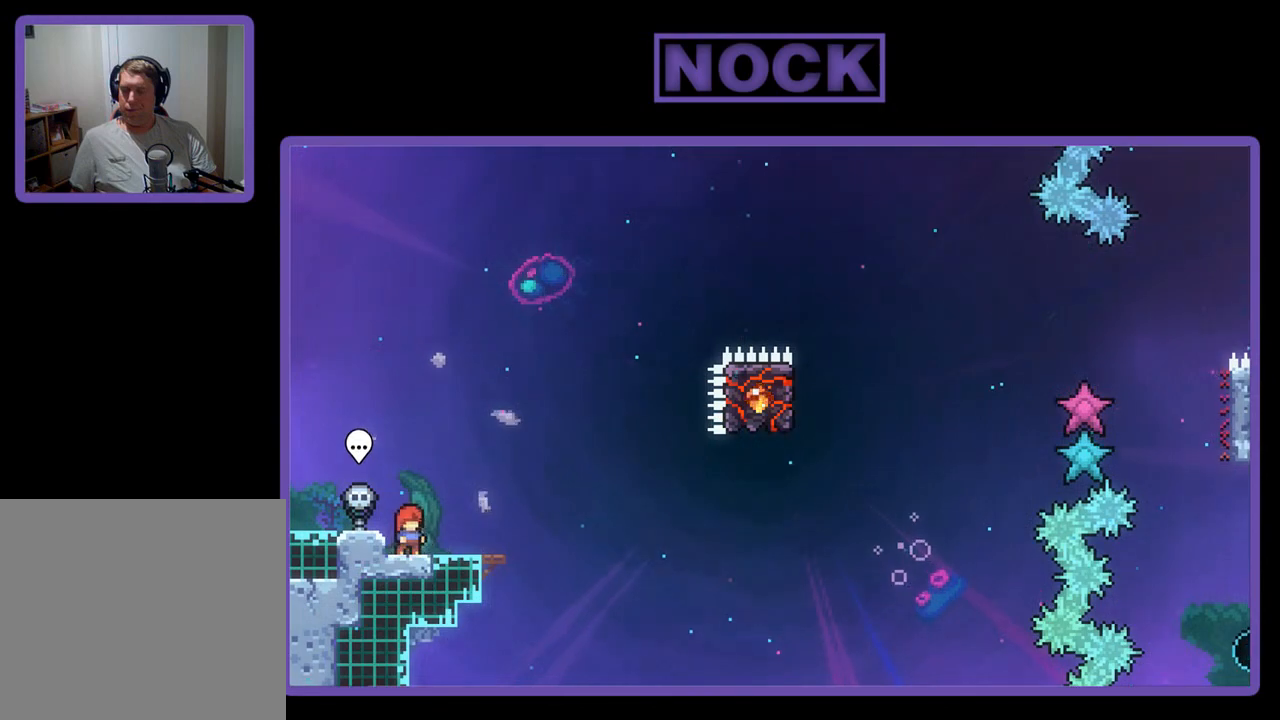
{"buttons": ["R2"], "left_stick": "center", "events": [[300, "DPAD_RIGHT", "down"], [467, "DPAD_RIGHT", "up"]]}
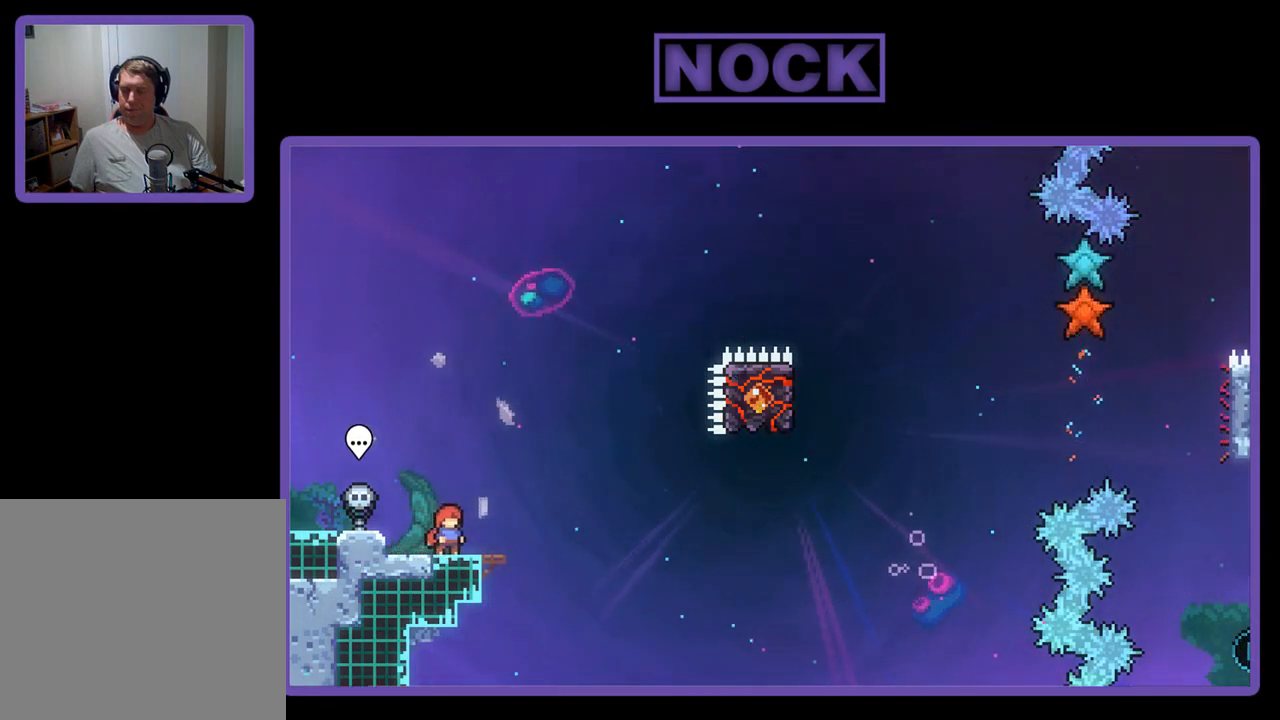
{"buttons": ["CROSS", "R2"], "left_stick": "center", "events": [[400, "CROSS", "down"]]}
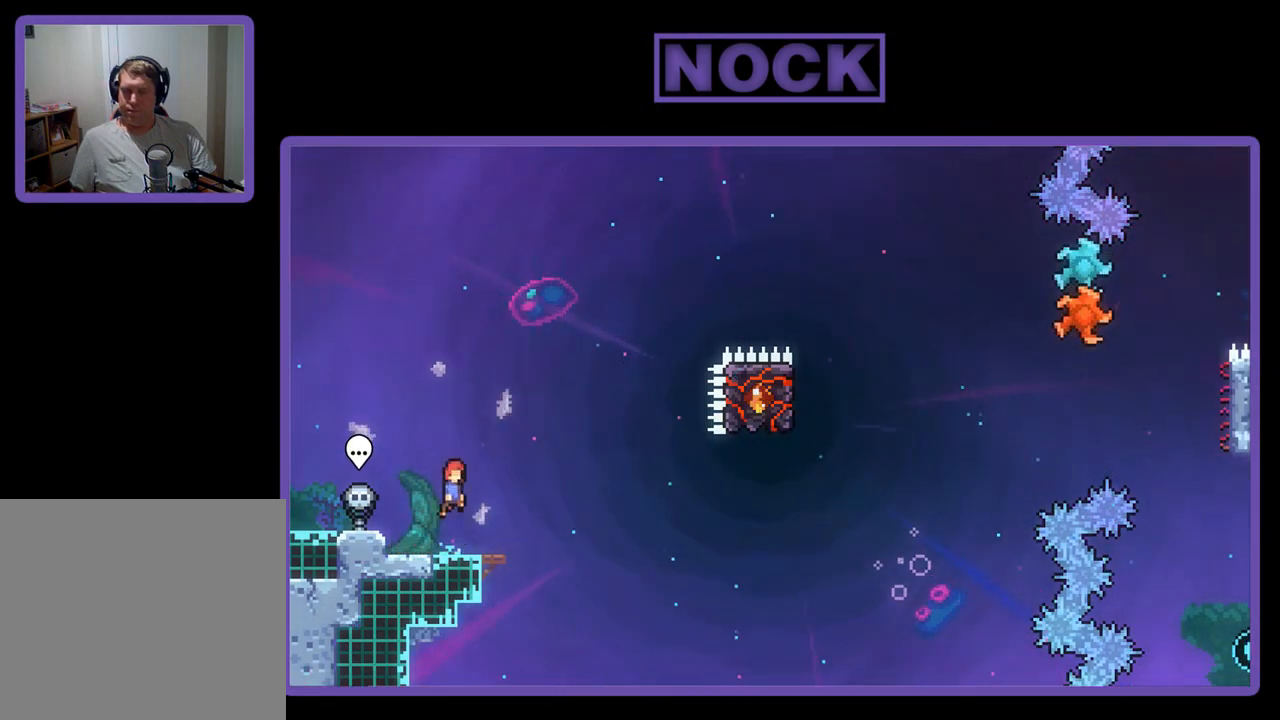
{"buttons": ["CIRCLE", "R2", "DPAD_DOWN", "DPAD_RIGHT"], "left_stick": "center", "events": [[200, "CROSS", "up"], [433, "CIRCLE", "down"], [433, "DPAD_DOWN", "down"], [467, "DPAD_RIGHT", "down"]]}
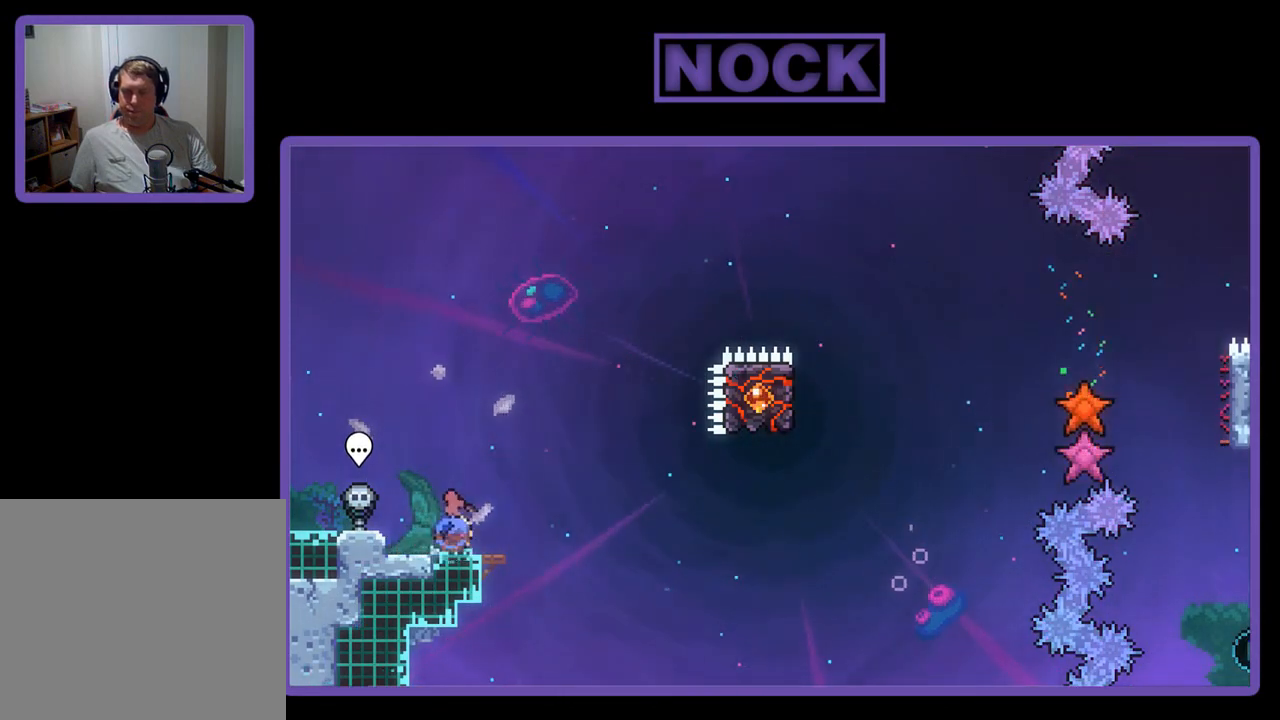
{"buttons": ["R2"], "left_stick": "center", "events": [[33, "CIRCLE", "up"], [100, "DPAD_DOWN", "up"], [133, "CROSS", "down"], [483, "CROSS", "up"], [483, "DPAD_RIGHT", "up"]]}
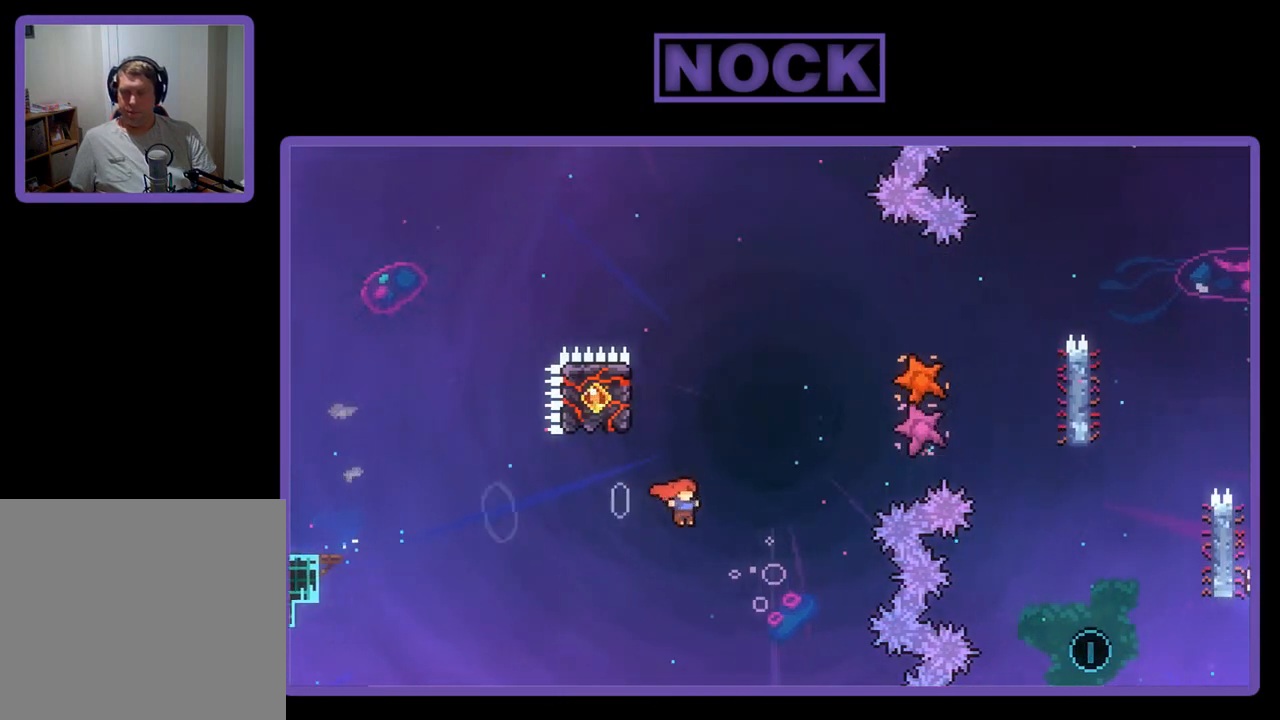
{"buttons": ["R2", "DPAD_LEFT"], "left_stick": "center", "events": [[33, "CIRCLE", "down"], [33, "DPAD_UP", "down"], [300, "CIRCLE", "up"], [300, "DPAD_LEFT", "down"], [333, "DPAD_UP", "up"], [367, "DPAD_LEFT", "up"], [500, "DPAD_LEFT", "down"]]}
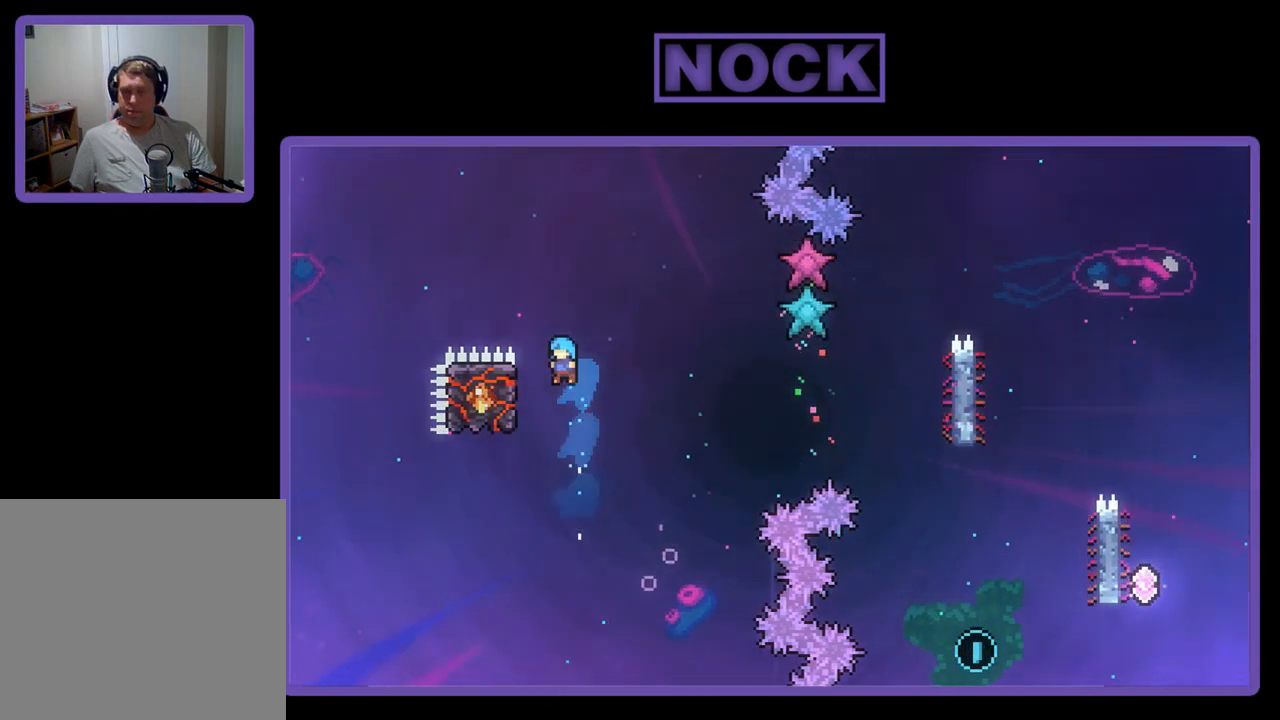
{"buttons": ["R2", "DPAD_UP", "DPAD_RIGHT"], "left_stick": "center", "events": [[333, "DPAD_LEFT", "up"], [467, "DPAD_RIGHT", "down"], [467, "DPAD_UP", "down"]]}
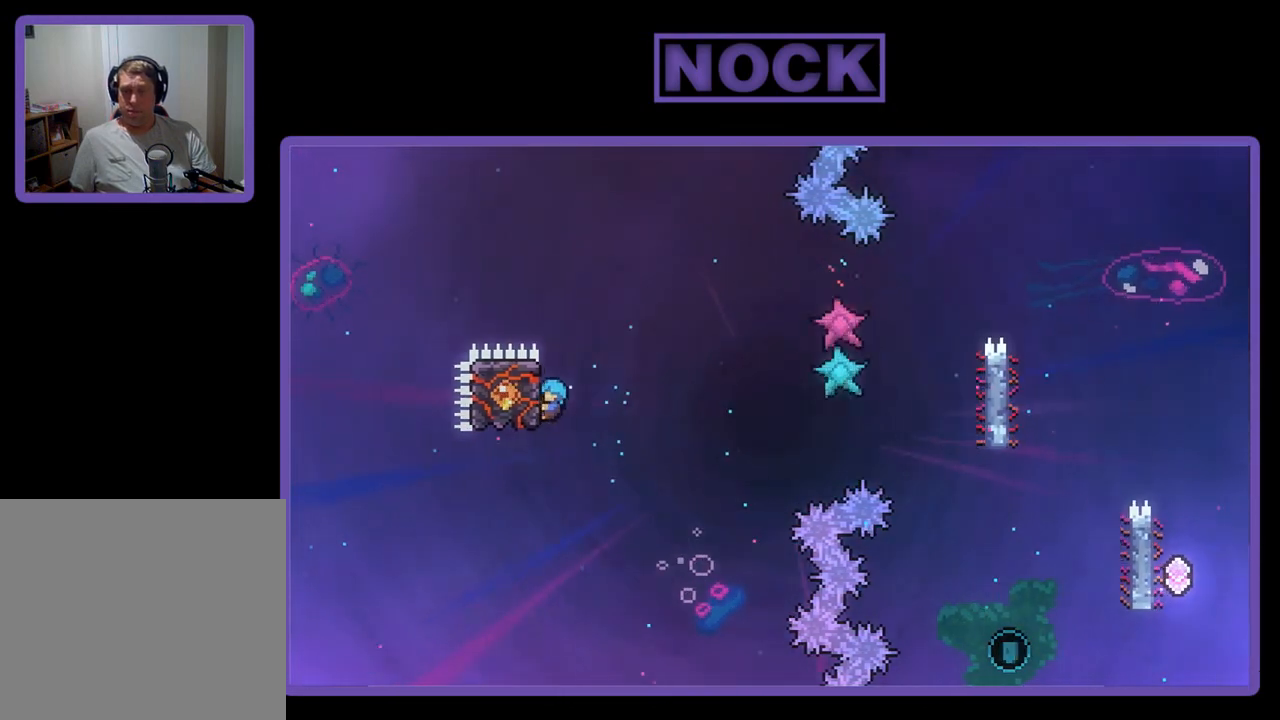
{"buttons": ["CROSS", "R2", "DPAD_UP", "DPAD_RIGHT"], "left_stick": "center", "events": [[67, "DPAD_UP", "up"], [133, "DPAD_UP", "down"], [200, "CROSS", "down"]]}
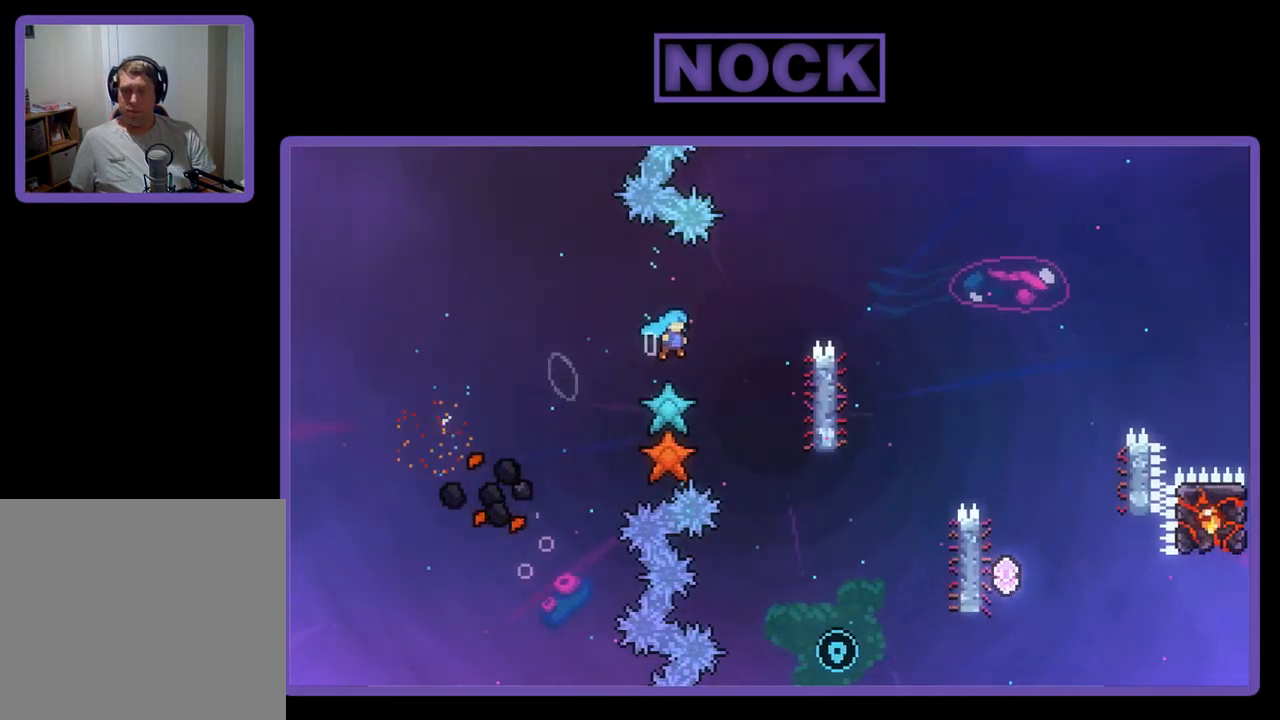
{"buttons": ["R2", "DPAD_UP"], "left_stick": "center", "events": [[467, "DPAD_RIGHT", "up"], [500, "CROSS", "up"]]}
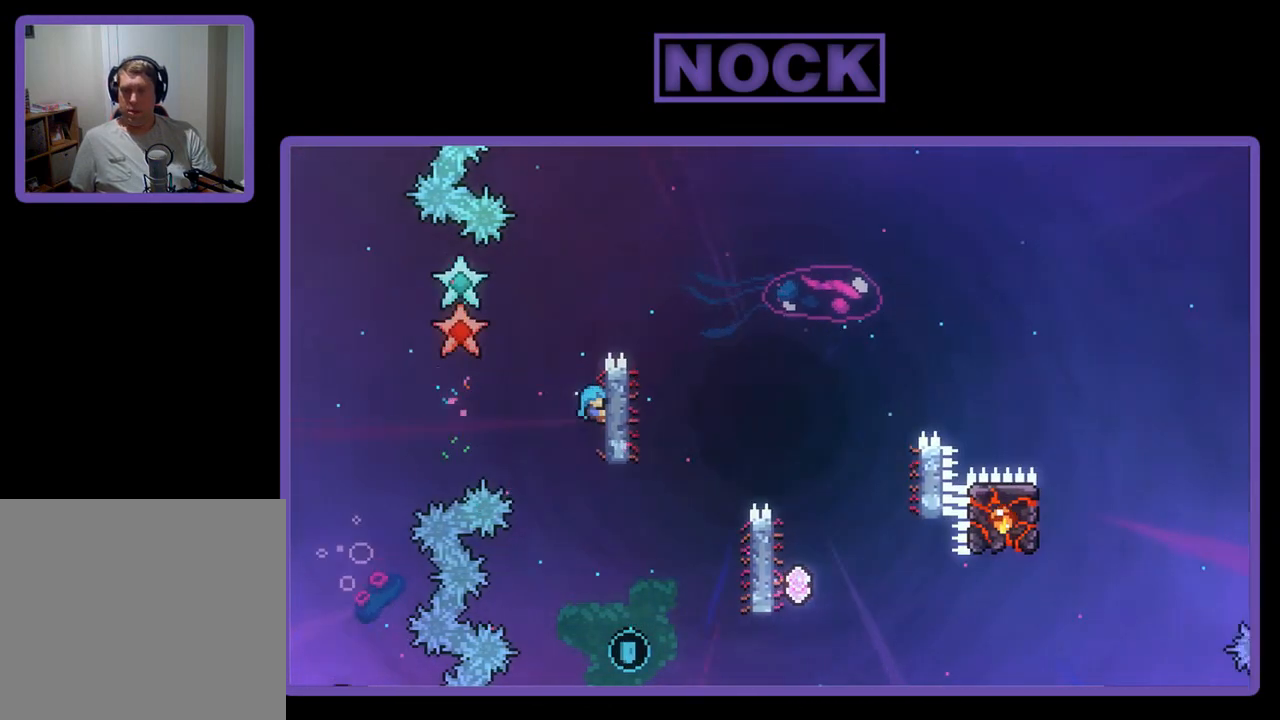
{"buttons": ["R2", "DPAD_UP"], "left_stick": "center", "events": [[133, "DPAD_UP", "up"], [267, "DPAD_UP", "down"]]}
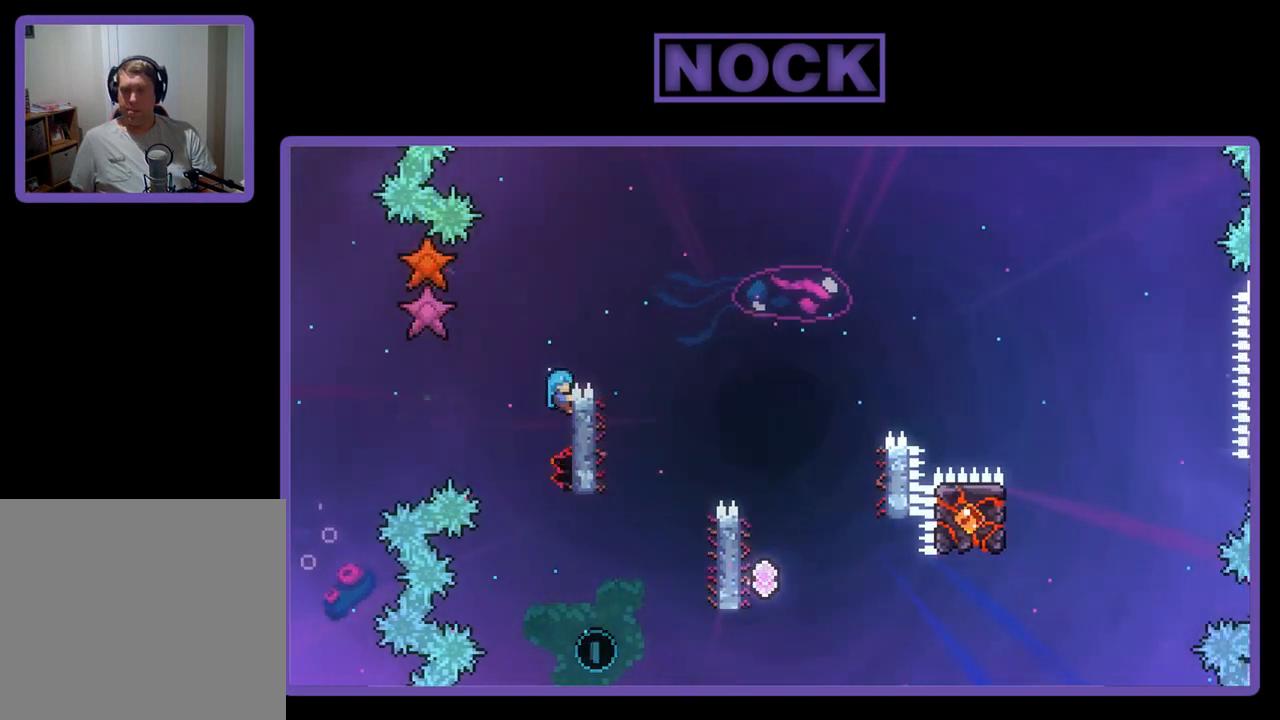
{"buttons": ["CROSS", "R2", "DPAD_RIGHT"], "left_stick": "center", "events": [[33, "DPAD_UP", "up"], [133, "DPAD_RIGHT", "down"], [233, "CROSS", "down"]]}
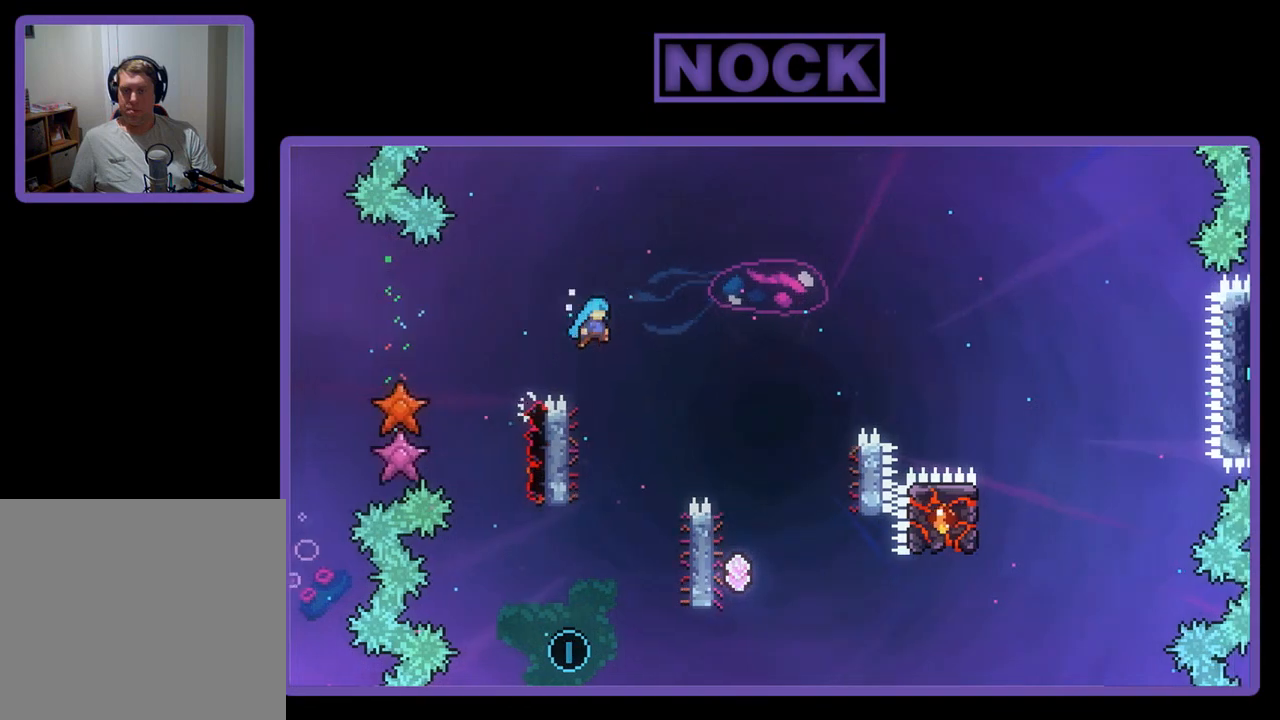
{"buttons": ["R2"], "left_stick": "center", "events": [[100, "CROSS", "up"], [133, "DPAD_RIGHT", "up"], [333, "DPAD_RIGHT", "down"], [500, "DPAD_RIGHT", "up"]]}
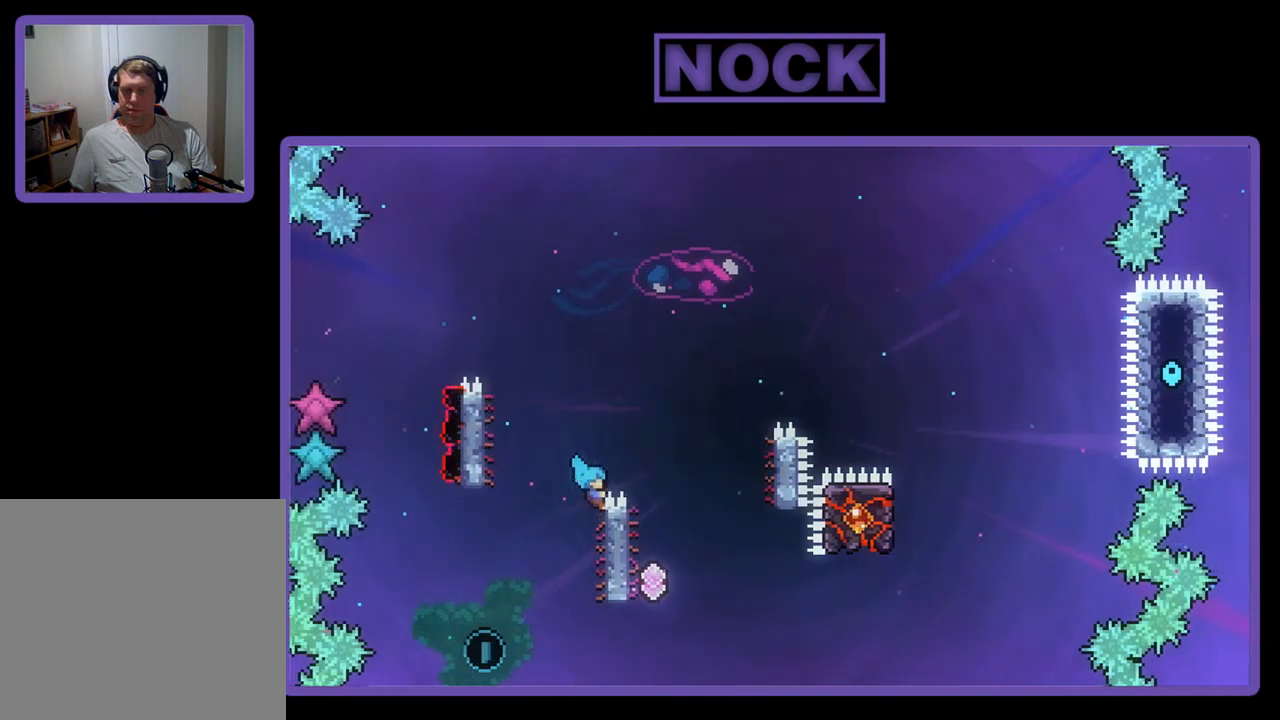
{"buttons": ["CROSS", "R2", "DPAD_RIGHT"], "left_stick": "center", "events": [[100, "DPAD_RIGHT", "down"], [333, "DPAD_RIGHT", "up"], [433, "CROSS", "down"], [433, "DPAD_RIGHT", "down"], [433, "DPAD_UP", "down"], [467, "DPAD_UP", "up"]]}
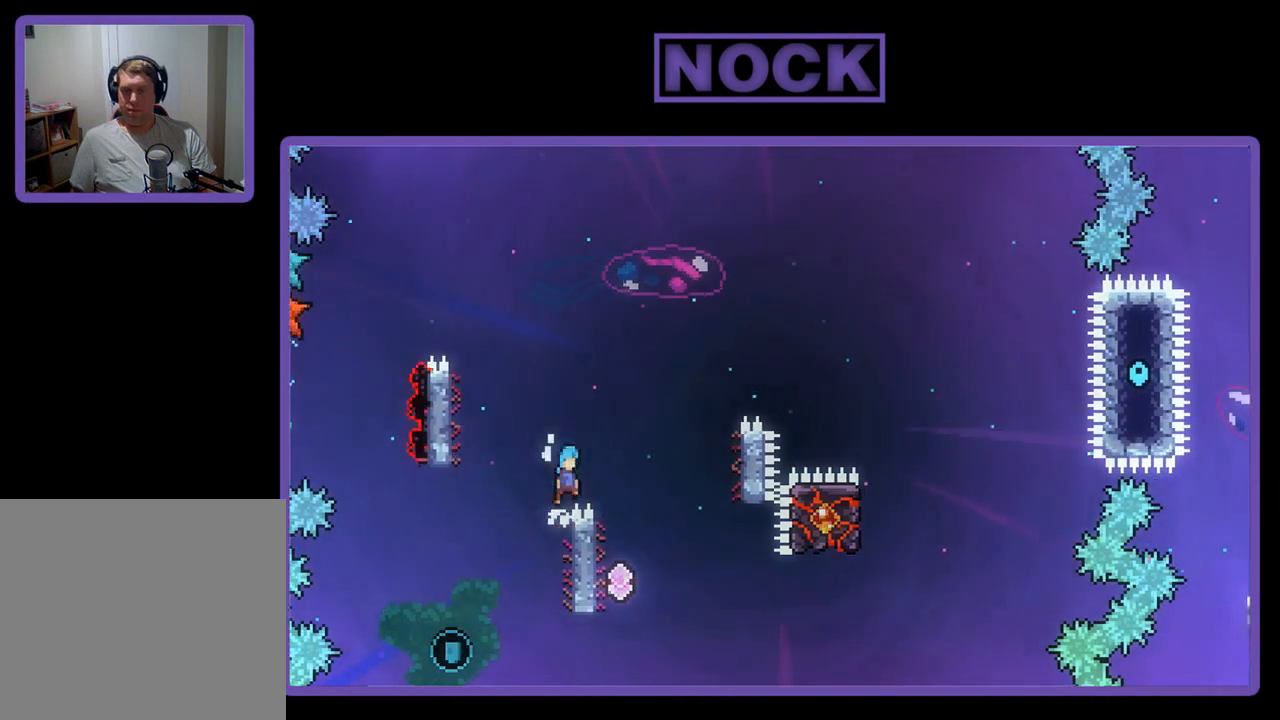
{"buttons": ["R2", "DPAD_UP", "DPAD_LEFT"], "left_stick": "center", "events": [[133, "CROSS", "up"], [233, "DPAD_RIGHT", "up"], [367, "DPAD_LEFT", "down"], [500, "DPAD_UP", "down"]]}
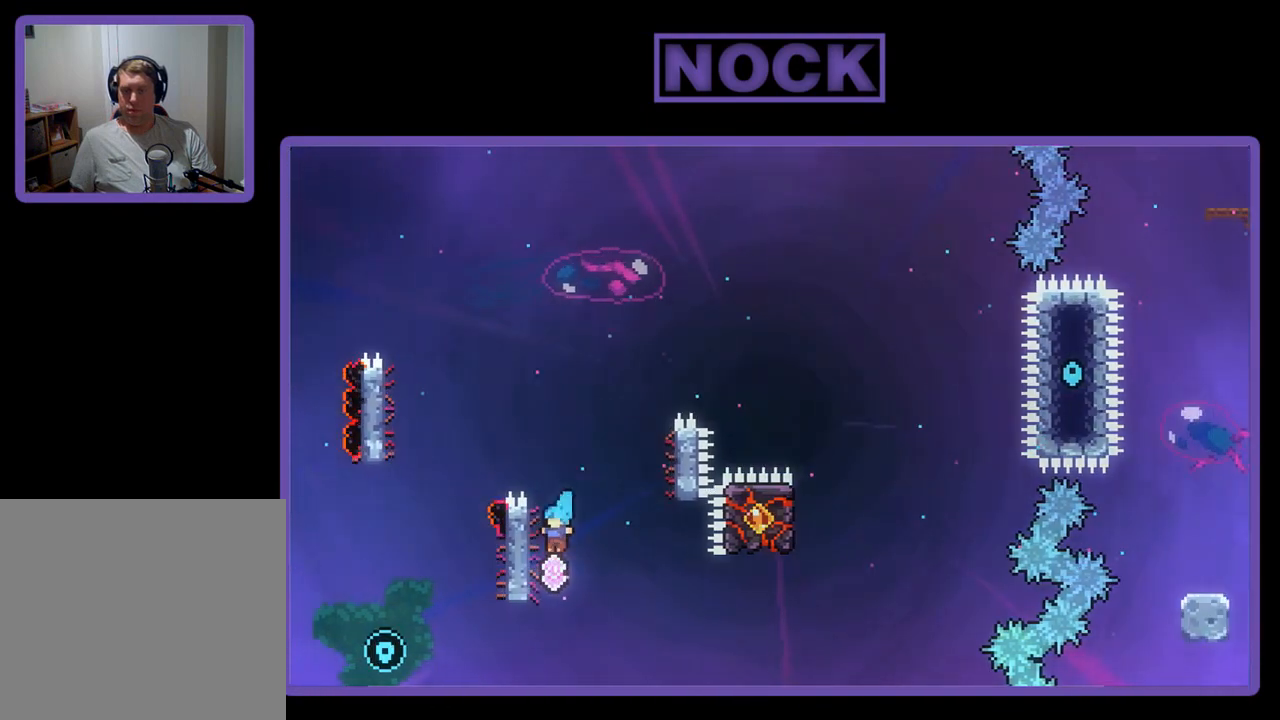
{"buttons": ["R2", "DPAD_UP"], "left_stick": "center", "events": [[267, "DPAD_UP", "up"], [333, "DPAD_LEFT", "up"], [467, "DPAD_UP", "down"]]}
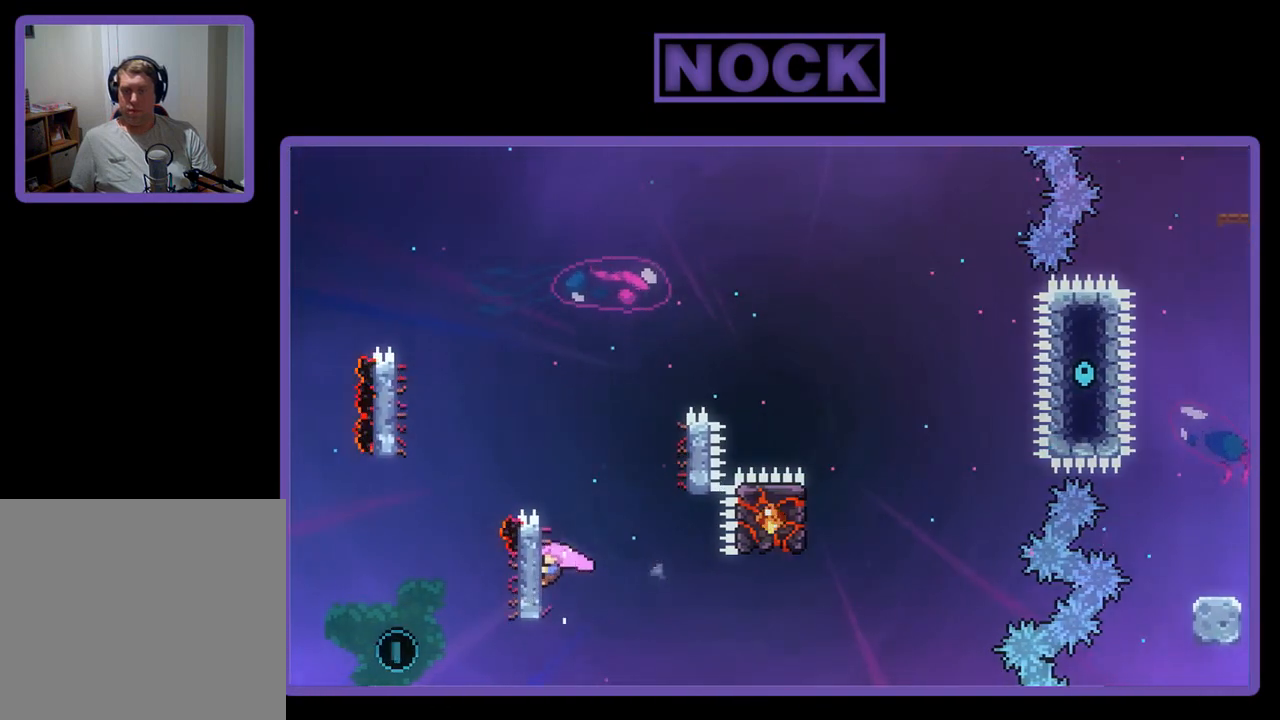
{"buttons": ["R2", "DPAD_LEFT"], "left_stick": "center", "events": [[400, "DPAD_UP", "up"], [500, "DPAD_LEFT", "down"]]}
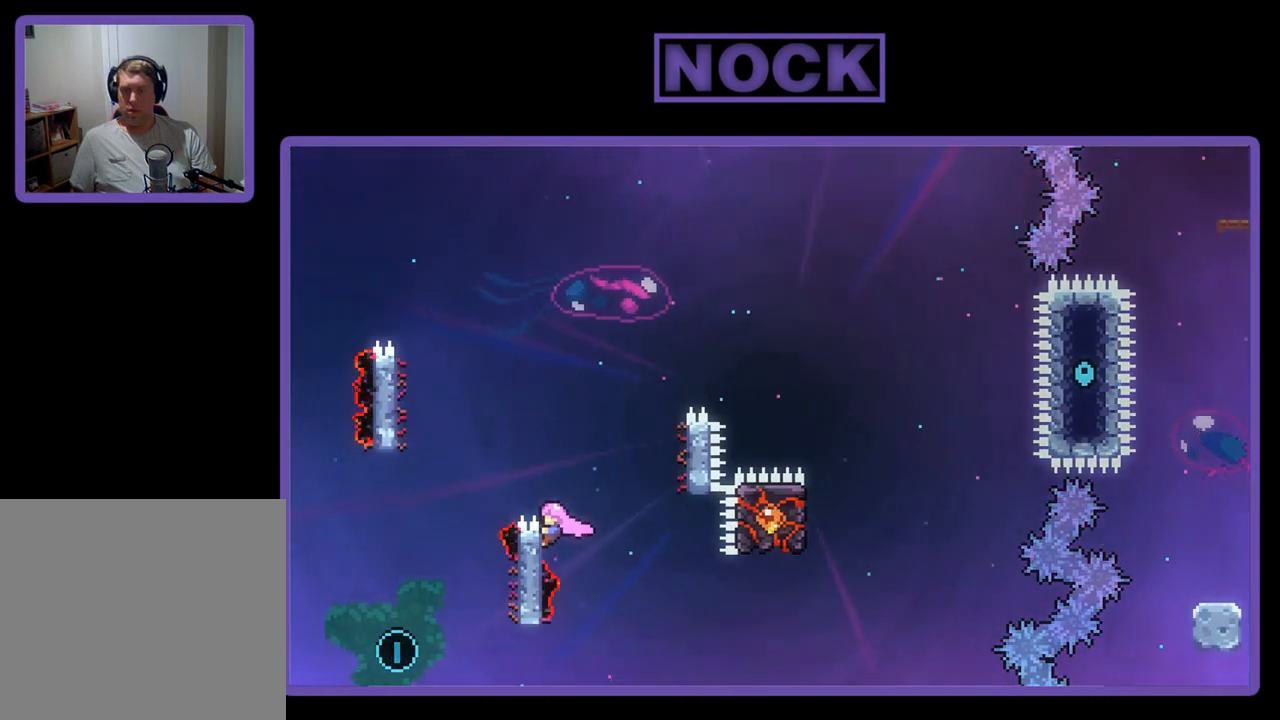
{"buttons": ["CROSS", "R2", "DPAD_LEFT"], "left_stick": "center", "events": [[100, "CROSS", "down"]]}
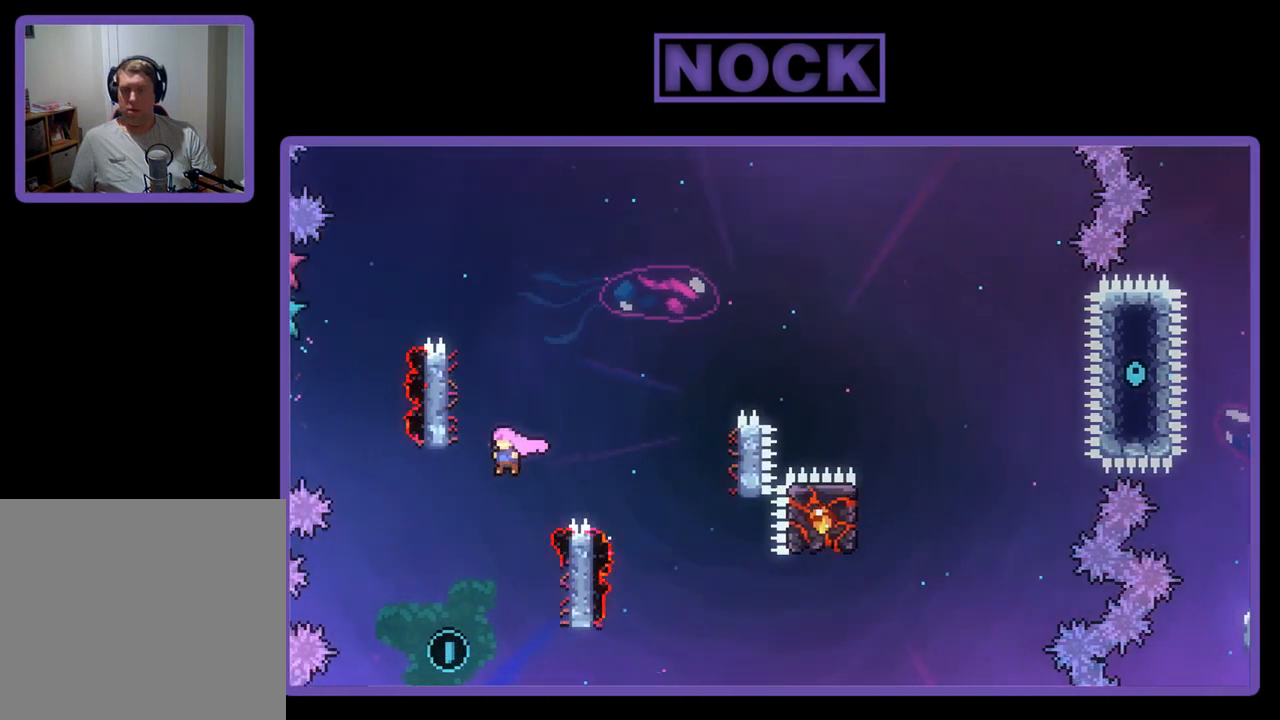
{"buttons": ["CIRCLE", "R2", "DPAD_UP", "DPAD_RIGHT"], "left_stick": "center", "events": [[133, "DPAD_LEFT", "up"], [233, "CROSS", "up"], [333, "DPAD_UP", "down"], [367, "DPAD_RIGHT", "down"], [500, "CIRCLE", "down"]]}